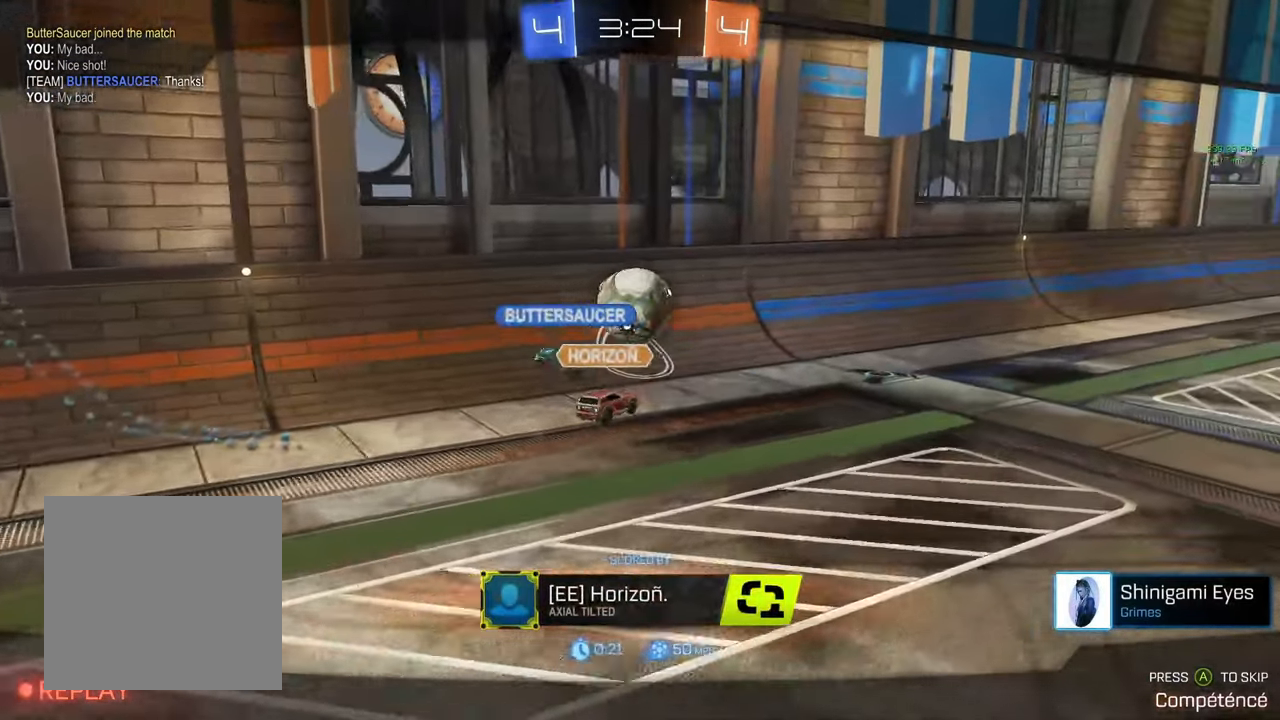
Gameplay with a controller (Xbox layout); each line is a JSON object with the inputs held at the frame after it. "events" lists button and stick changes between this image and that frame as [ms after this image, input, new state], when the widget could be followed in between.
{"buttons": ["A"], "left_stick": "center", "right_stick": "center", "events": [[483, "A", "down"]]}
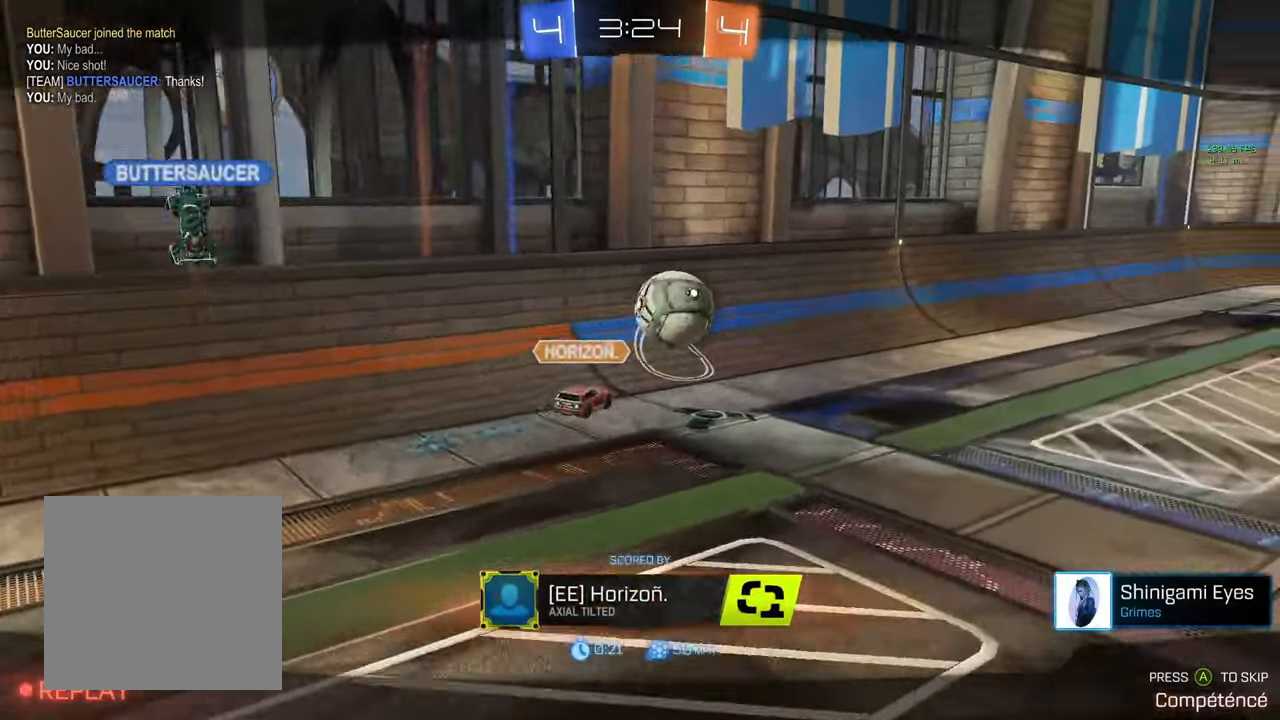
{"buttons": [], "left_stick": "center", "right_stick": "center", "events": [[67, "A", "up"], [150, "A", "down"], [183, "left_stick", "down-right"], [200, "A", "up"], [267, "left_stick", "up-right"], [283, "A", "down"], [367, "A", "up"], [417, "left_stick", "center"]]}
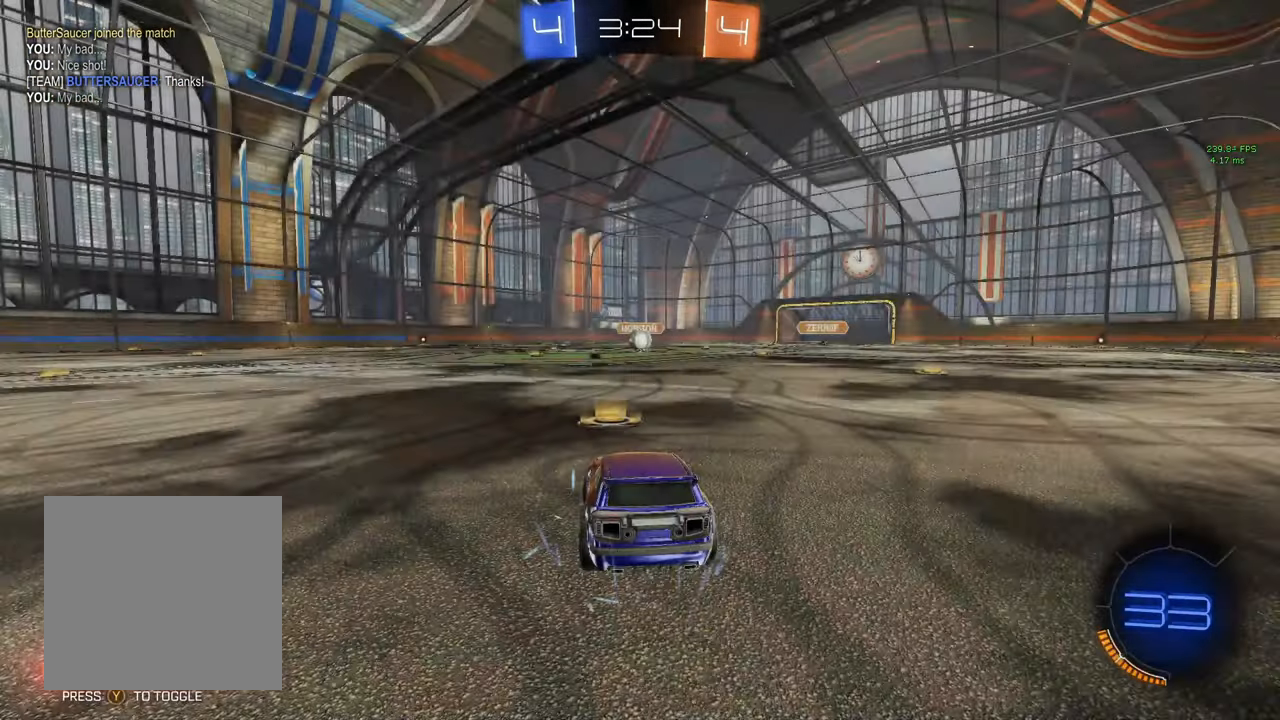
{"buttons": [], "left_stick": "center", "right_stick": "center", "events": [[17, "L3", "down"], [83, "left_stick", "right"], [100, "L3", "up"], [200, "left_stick", "center"]]}
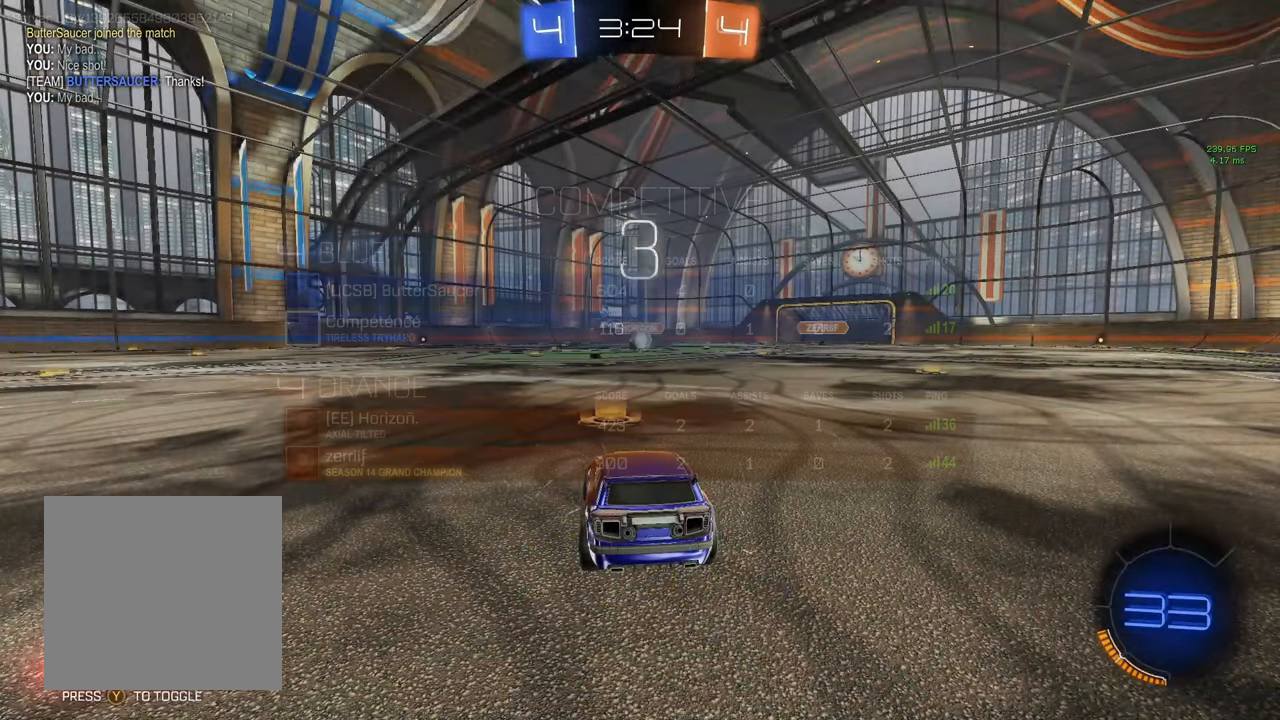
{"buttons": [], "left_stick": "center", "right_stick": "center", "events": []}
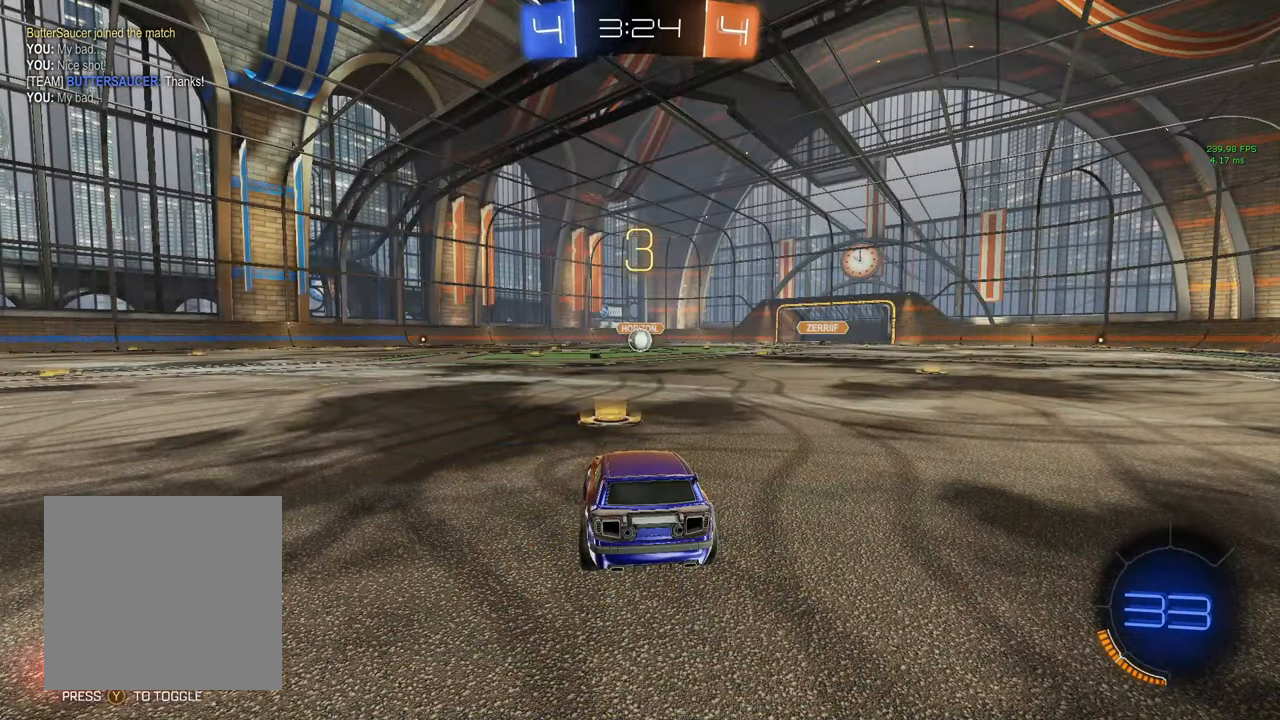
{"buttons": [], "left_stick": "center", "right_stick": "center", "events": [[17, "L3", "down"], [67, "L3", "up"], [267, "L3", "down"], [350, "L3", "up"]]}
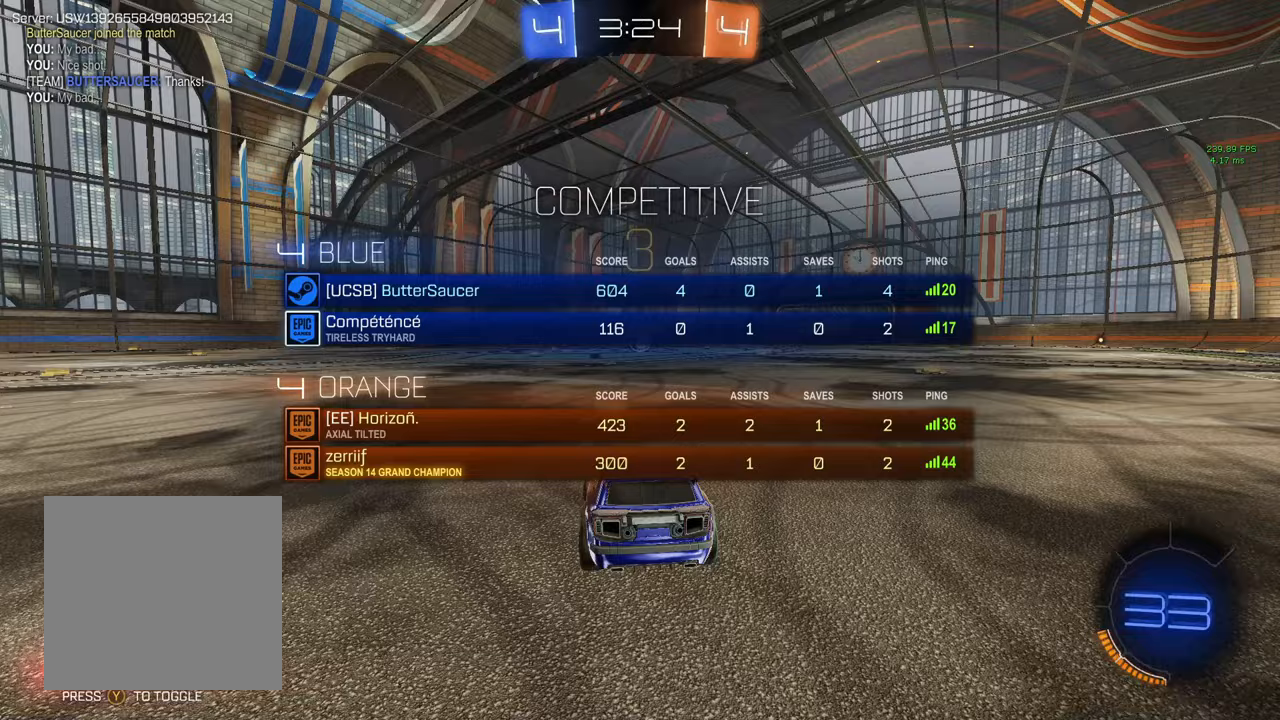
{"buttons": ["Y"], "left_stick": "center", "right_stick": "center", "events": [[33, "Y", "down"], [100, "Y", "up"], [200, "L3", "down"], [200, "Y", "down"], [283, "L3", "up"], [283, "Y", "up"], [350, "Y", "down"], [367, "L3", "down"], [400, "Y", "up"], [433, "L3", "up"], [467, "Y", "down"]]}
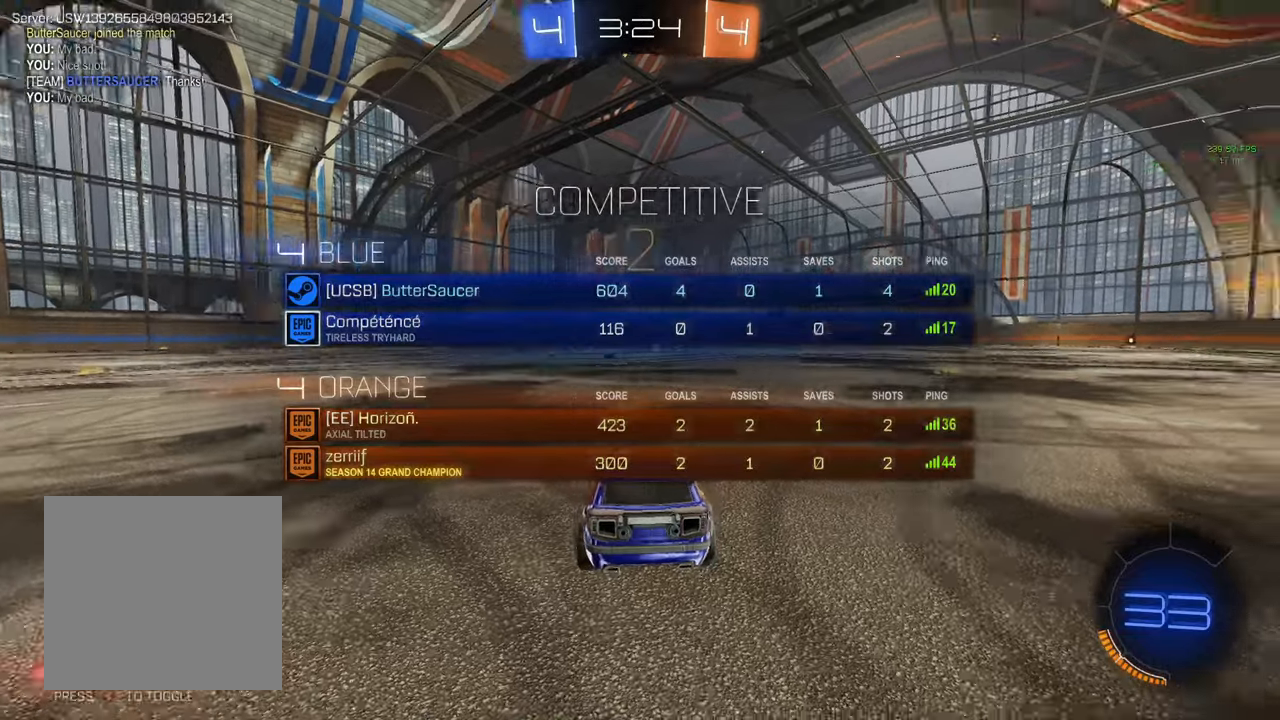
{"buttons": ["B", "R2"], "left_stick": "center", "right_stick": "center", "events": [[33, "Y", "up"], [100, "Y", "down"], [167, "Y", "up"], [300, "B", "down"], [350, "R2", "down"], [400, "Y", "down"], [417, "B", "up"], [433, "B", "down"], [433, "Y", "up"]]}
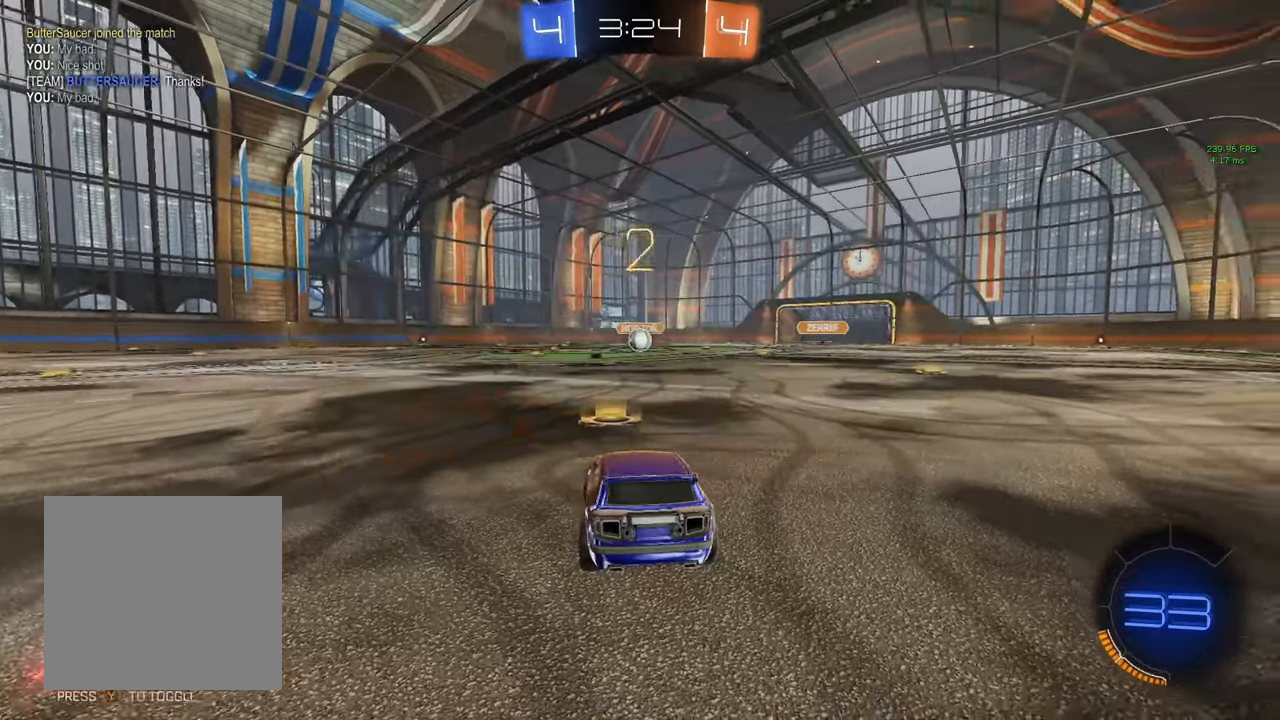
{"buttons": ["R2", "L3"], "left_stick": "center", "right_stick": "center", "events": [[100, "Y", "down"], [133, "Y", "up"], [283, "Y", "down"], [317, "Y", "up"], [350, "L3", "down"], [417, "B", "up"], [417, "L3", "up"], [483, "L3", "down"]]}
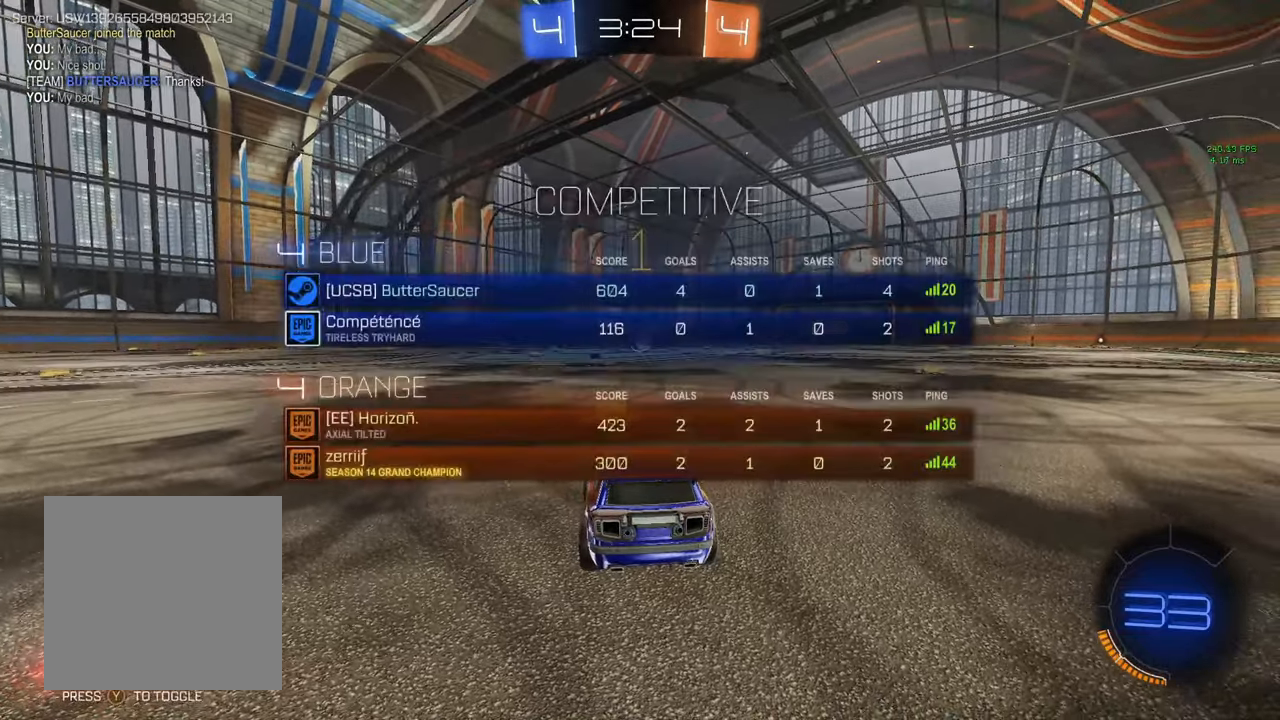
{"buttons": ["B", "R2"], "left_stick": "center", "right_stick": "center", "events": [[50, "L3", "up"], [100, "B", "down"]]}
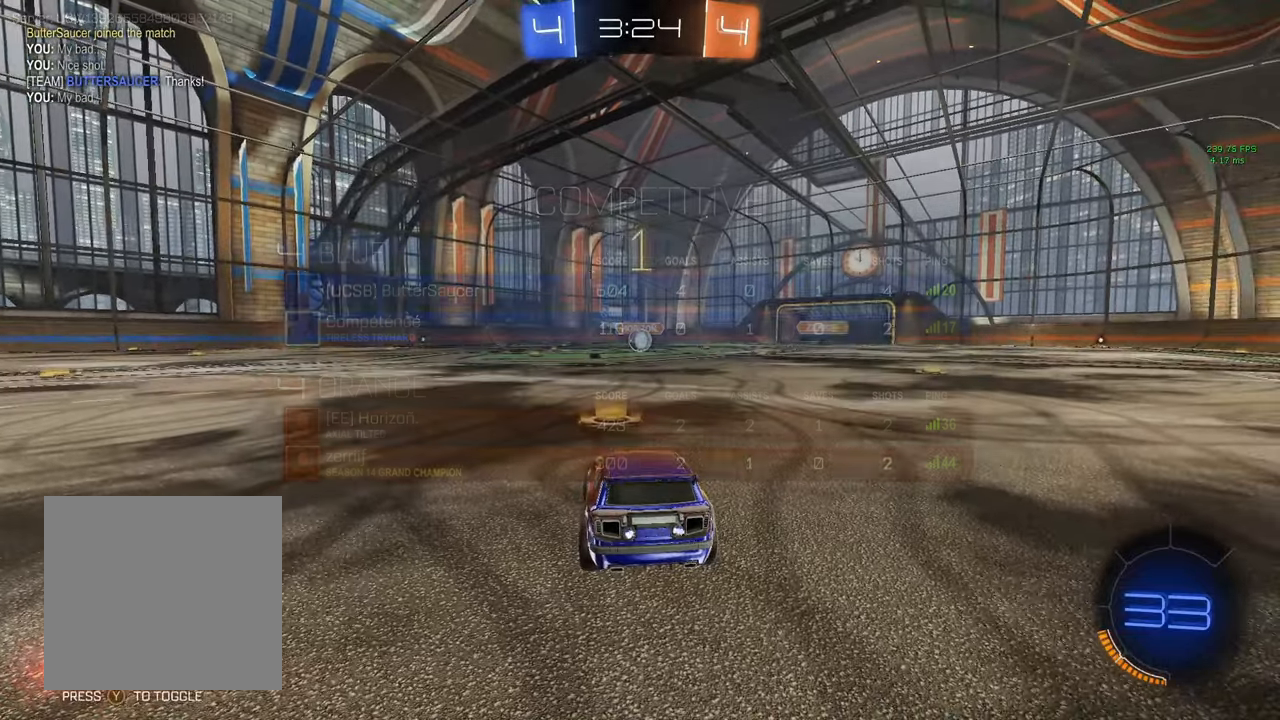
{"buttons": ["A", "B", "L1", "R2"], "left_stick": "left", "right_stick": "center", "events": [[233, "left_stick", "down-right"], [317, "A", "down"], [383, "A", "up"], [383, "L1", "down"], [383, "left_stick", "up-left"], [400, "B", "up"], [450, "A", "down"], [450, "B", "down"], [500, "left_stick", "left"]]}
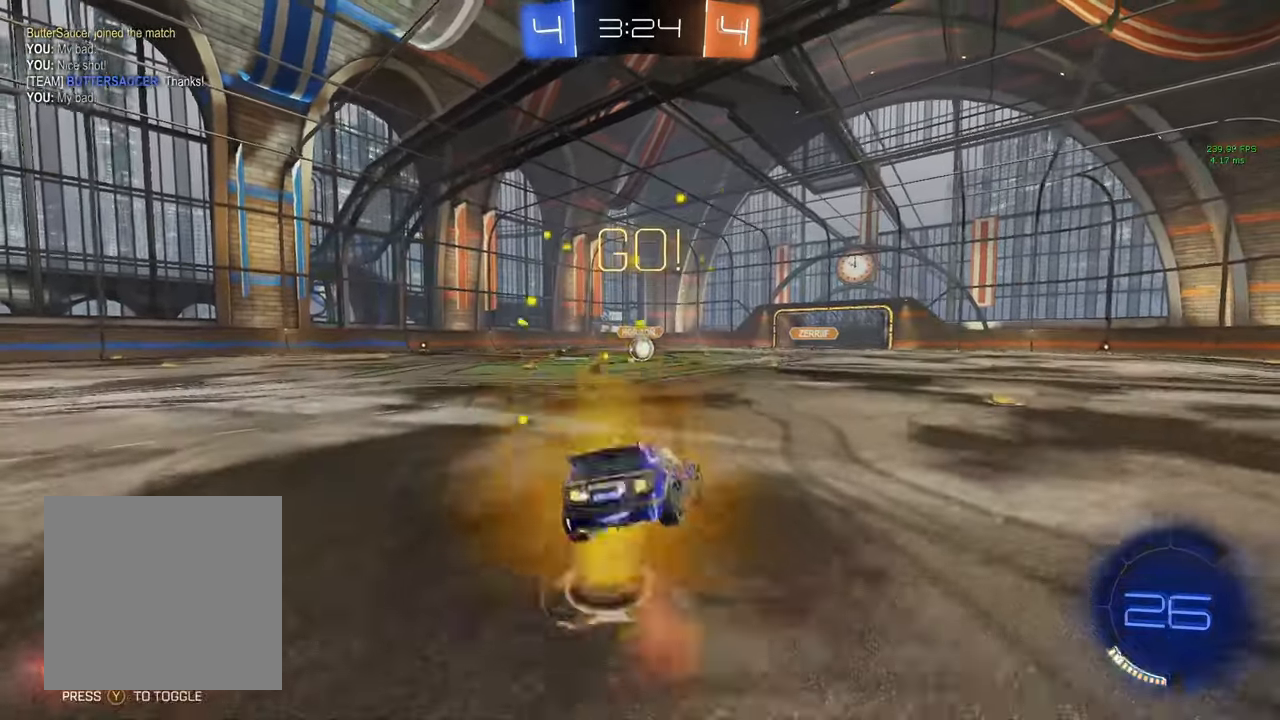
{"buttons": ["A", "B", "L1", "R2"], "left_stick": "down-left", "right_stick": "center", "events": [[17, "left_stick", "down"], [350, "left_stick", "down-left"]]}
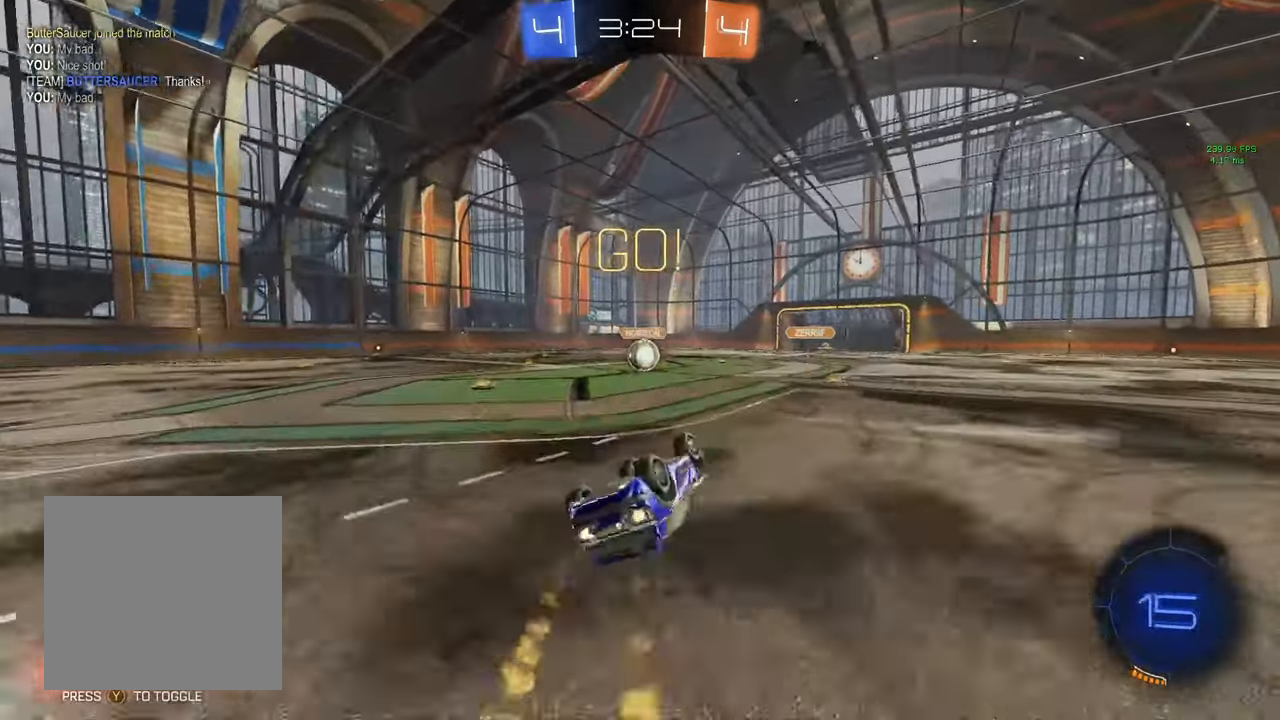
{"buttons": ["R2"], "left_stick": "center", "right_stick": "center", "events": [[300, "A", "up"], [300, "L1", "up"], [300, "left_stick", "center"], [350, "B", "up"]]}
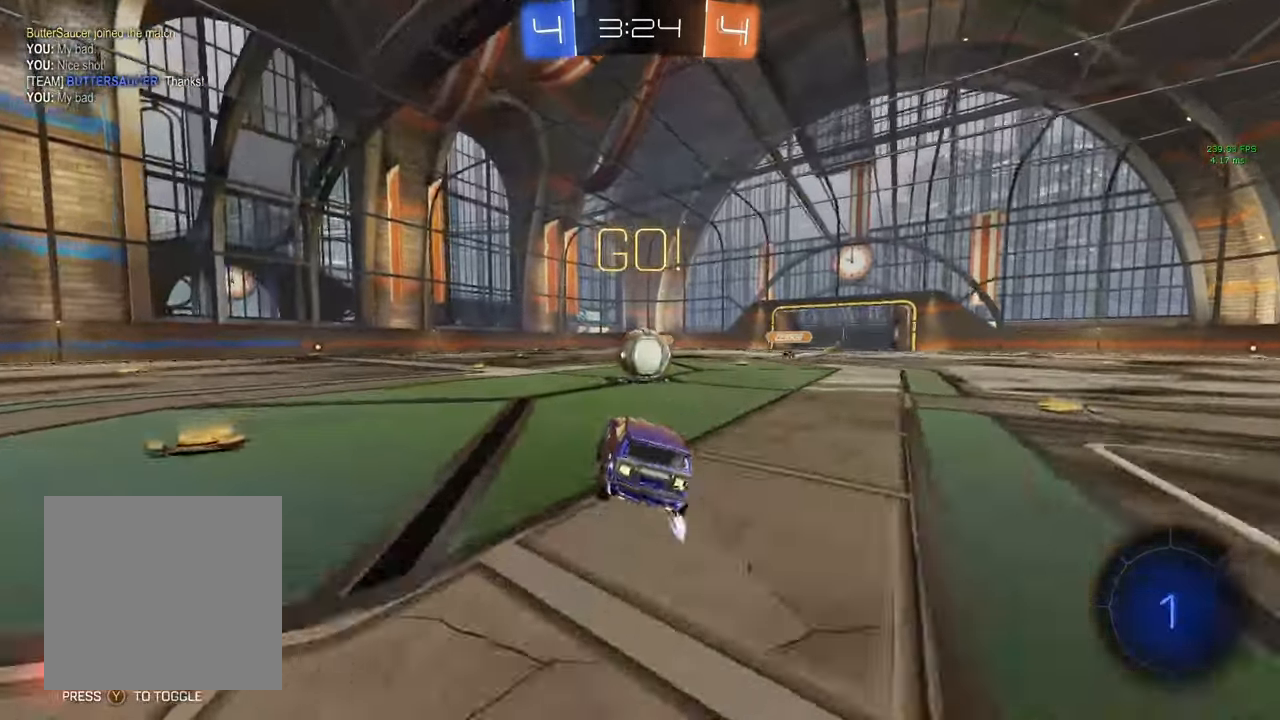
{"buttons": ["A", "B", "L1", "R2"], "left_stick": "down", "right_stick": "center", "events": [[133, "left_stick", "down-right"], [183, "B", "down"], [217, "A", "down"], [317, "A", "up"], [317, "B", "up"], [317, "left_stick", "up-left"], [350, "L1", "down"], [383, "A", "down"], [383, "B", "down"], [467, "left_stick", "down"]]}
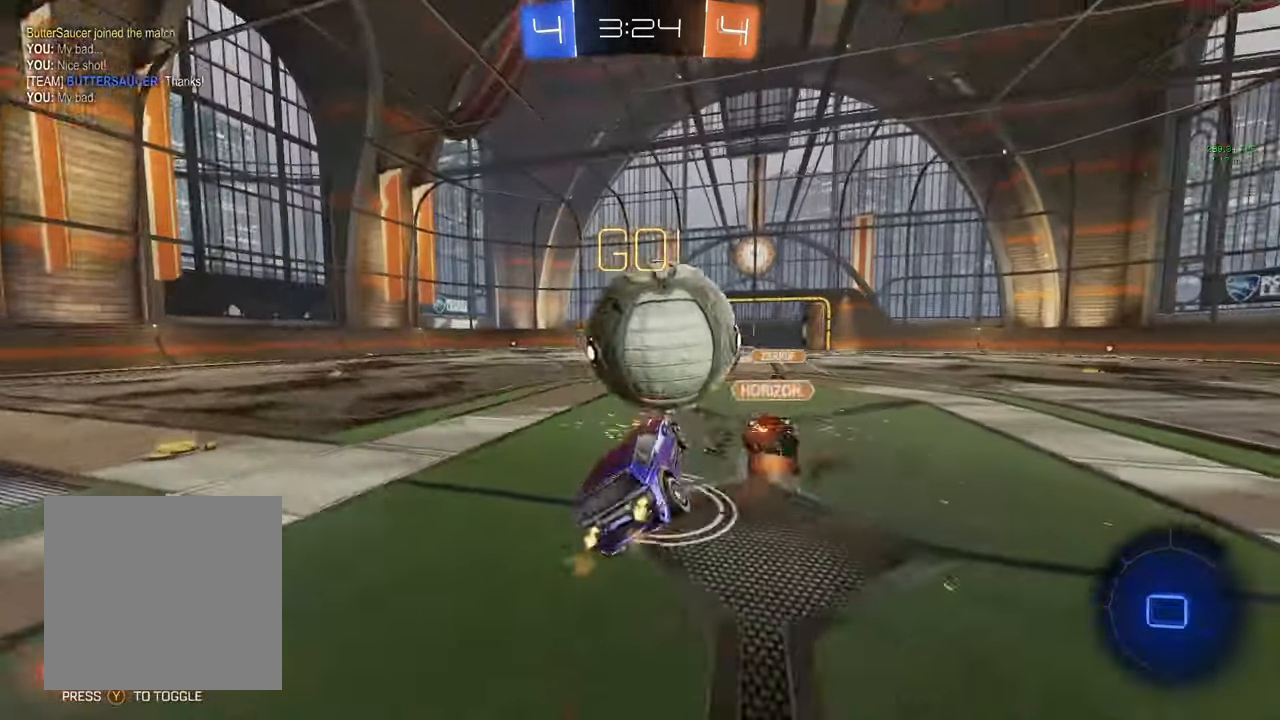
{"buttons": ["L1", "R2"], "left_stick": "up-left", "right_stick": "center", "events": [[17, "A", "up"], [33, "B", "up"], [283, "Y", "down"], [383, "Y", "up"], [383, "left_stick", "up-left"]]}
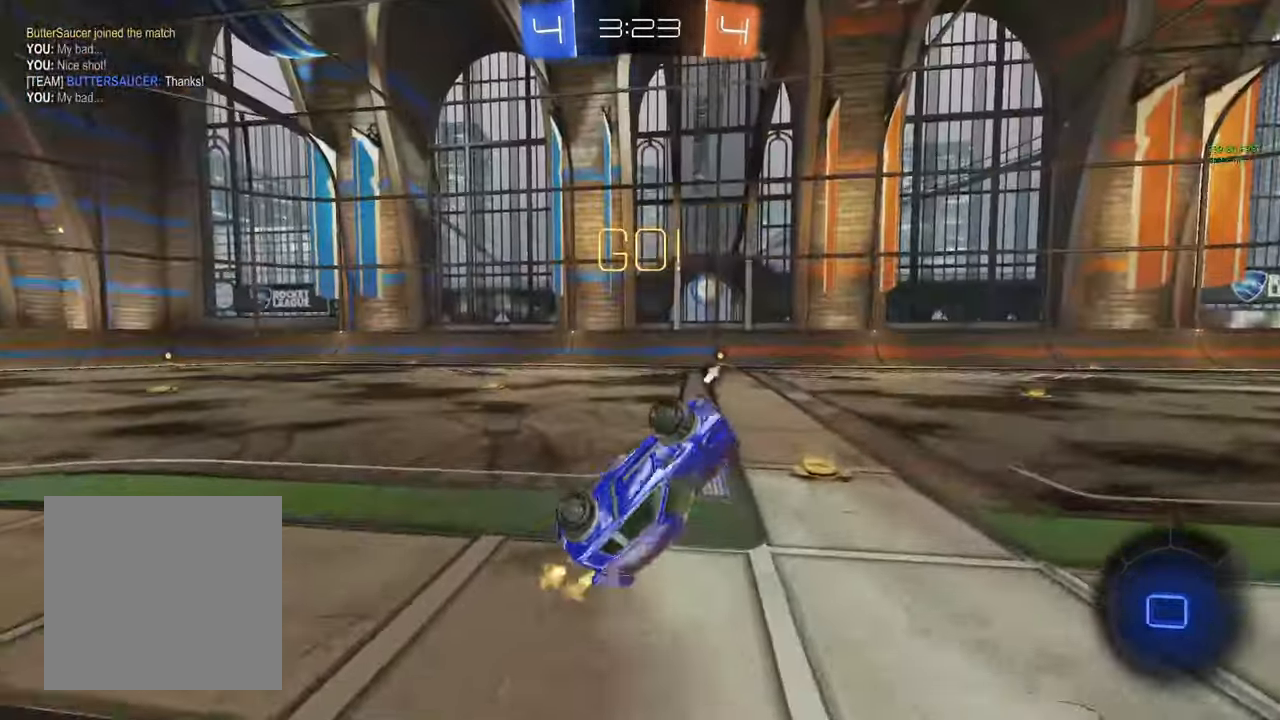
{"buttons": ["R2"], "left_stick": "center", "right_stick": "center", "events": [[150, "L1", "up"], [150, "left_stick", "center"], [267, "left_stick", "up"], [367, "left_stick", "center"]]}
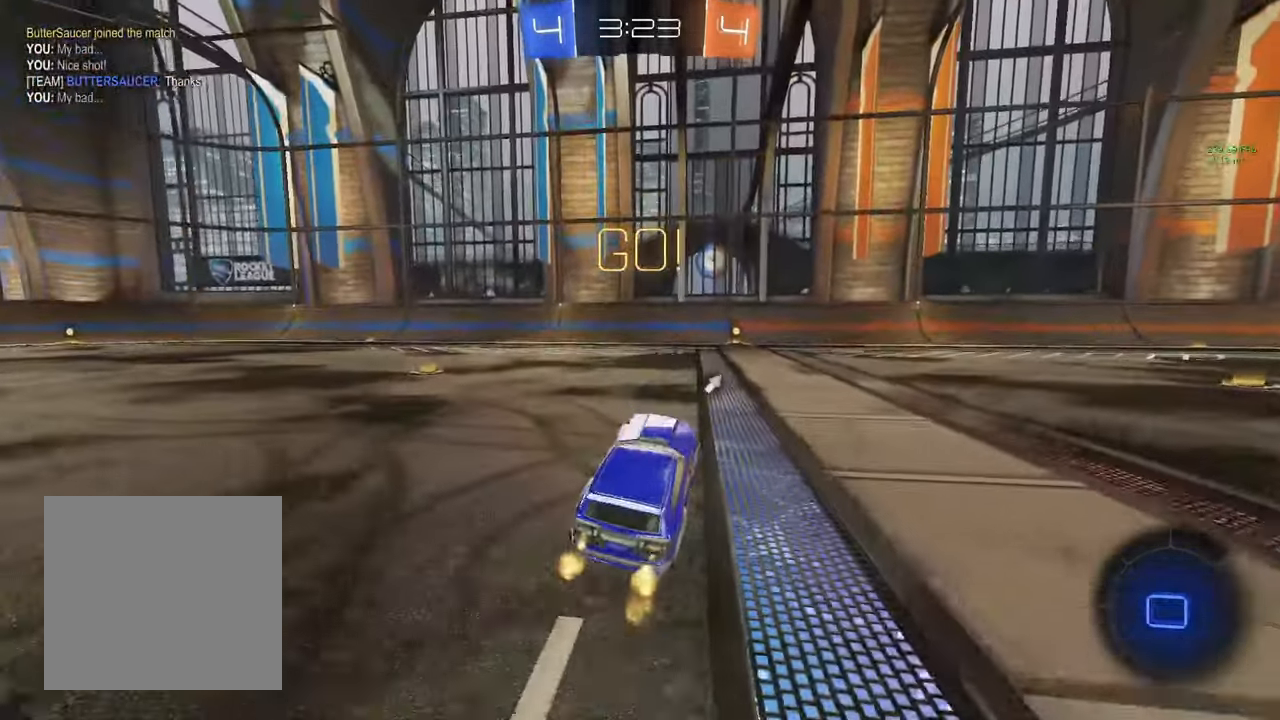
{"buttons": ["R2"], "left_stick": "center", "right_stick": "center", "events": [[150, "A", "down"], [217, "left_stick", "up-right"], [233, "A", "up"], [250, "L1", "down"], [300, "A", "down"], [350, "left_stick", "center"], [383, "A", "up"], [383, "L1", "up"]]}
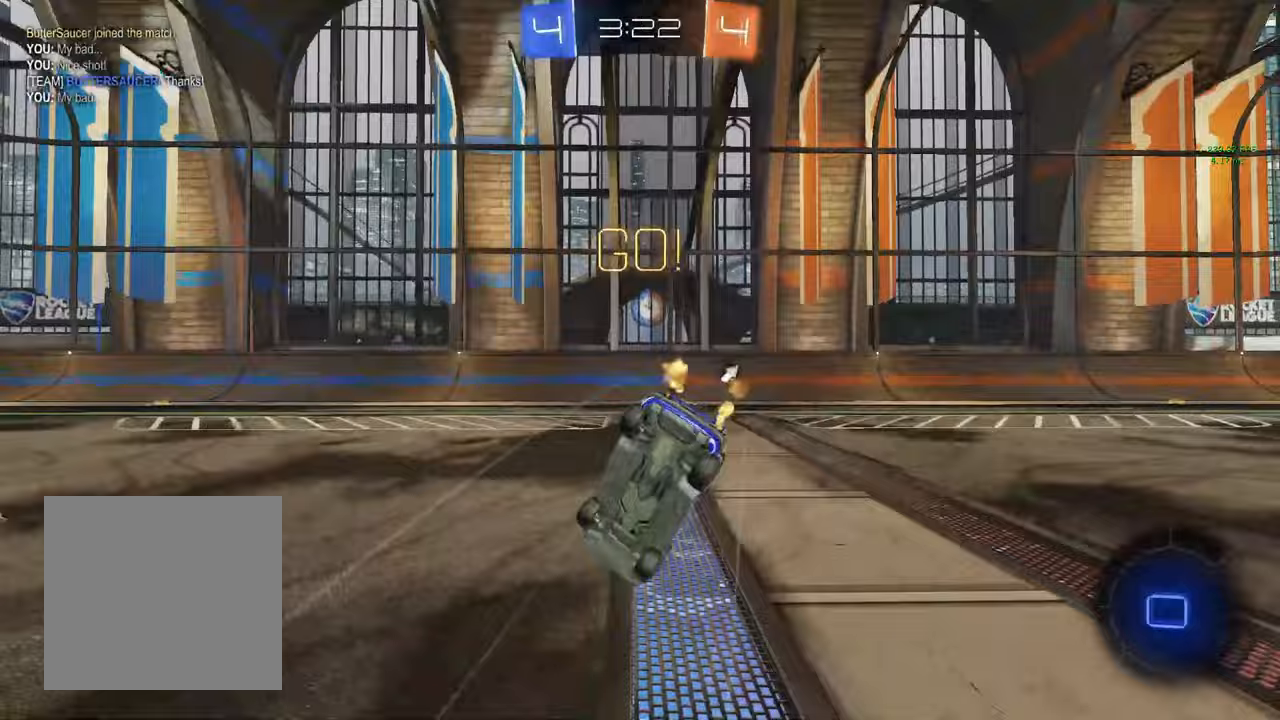
{"buttons": ["R2"], "left_stick": "left", "right_stick": "center", "events": [[17, "Y", "down"], [100, "Y", "up"], [217, "left_stick", "up-left"], [283, "left_stick", "center"], [300, "Y", "down"], [367, "Y", "up"], [433, "left_stick", "left"]]}
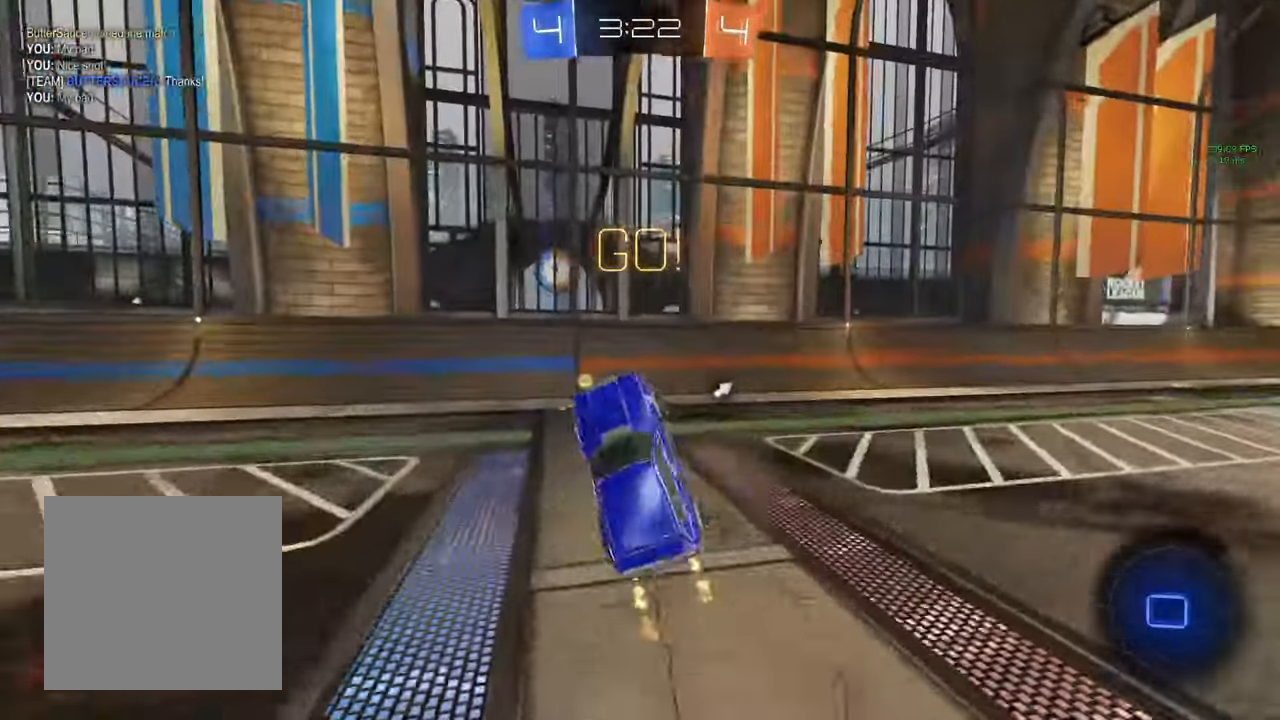
{"buttons": ["R2"], "left_stick": "left", "right_stick": "center", "events": [[17, "left_stick", "center"], [117, "Y", "down"], [117, "left_stick", "left"], [200, "Y", "up"], [400, "L1", "down"], [500, "L1", "up"]]}
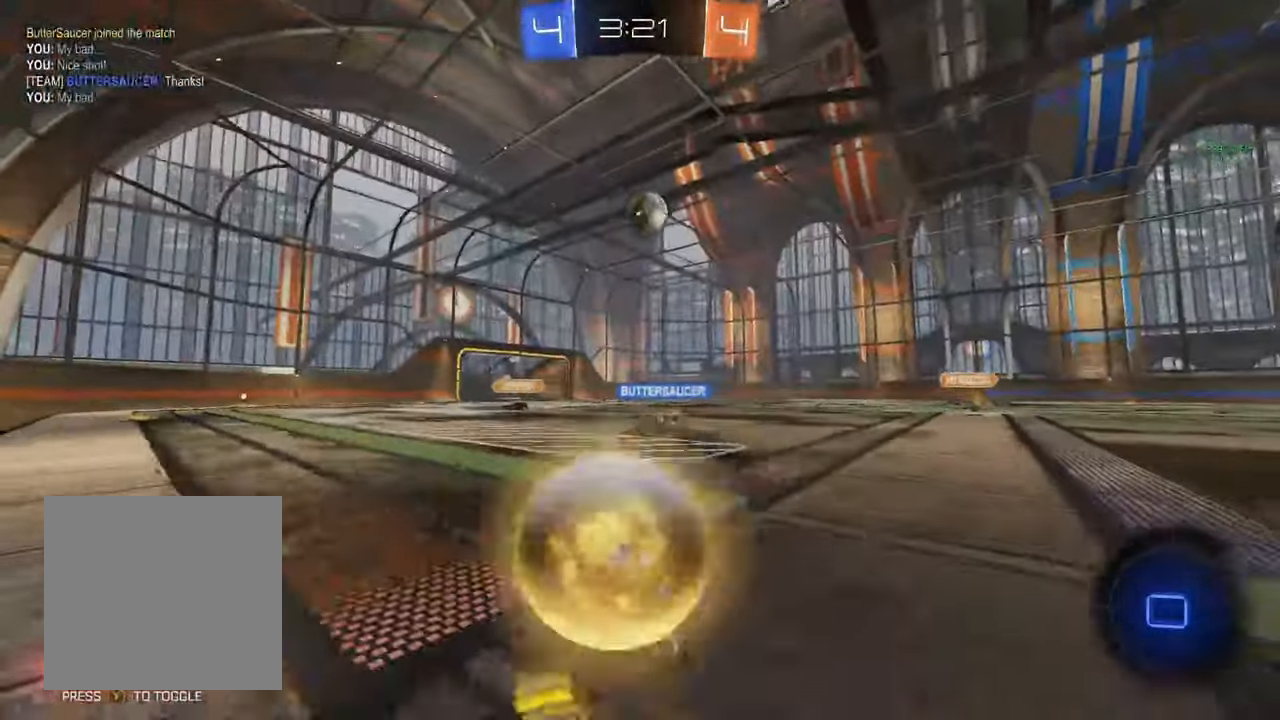
{"buttons": ["R2"], "left_stick": "left", "right_stick": "center", "events": [[267, "L1", "down"], [383, "L1", "up"]]}
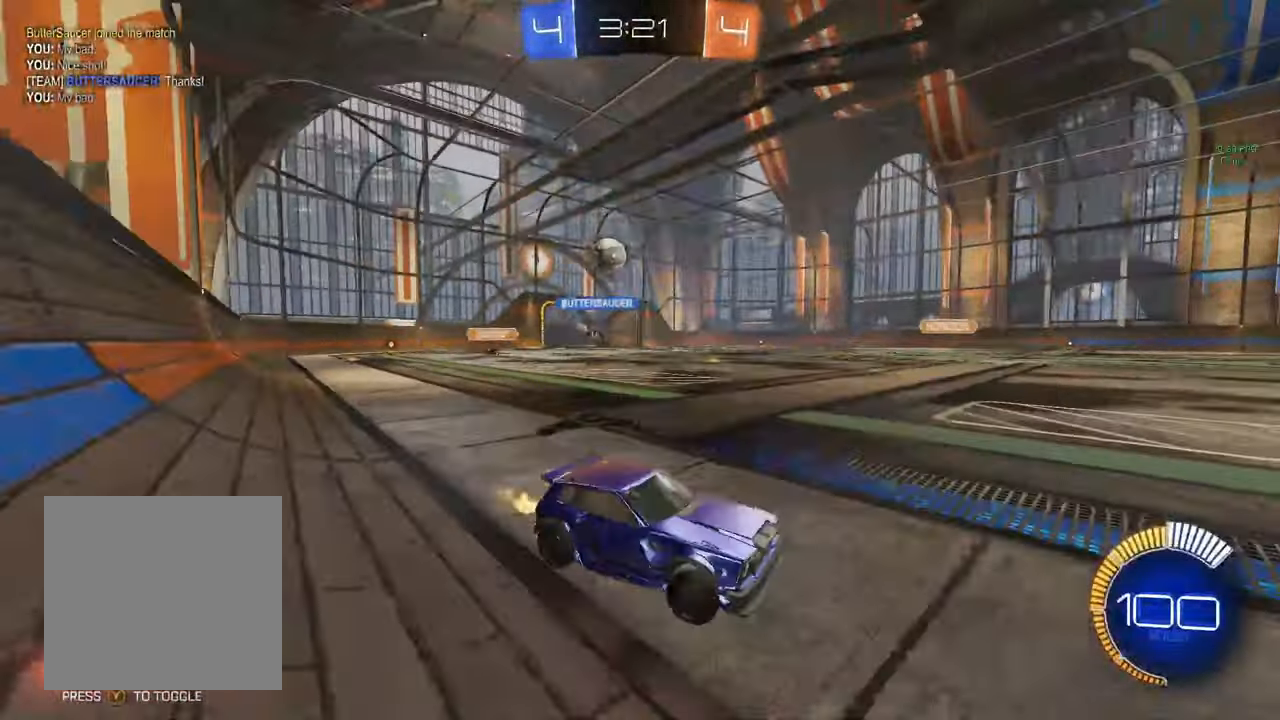
{"buttons": ["R2"], "left_stick": "left", "right_stick": "center", "events": []}
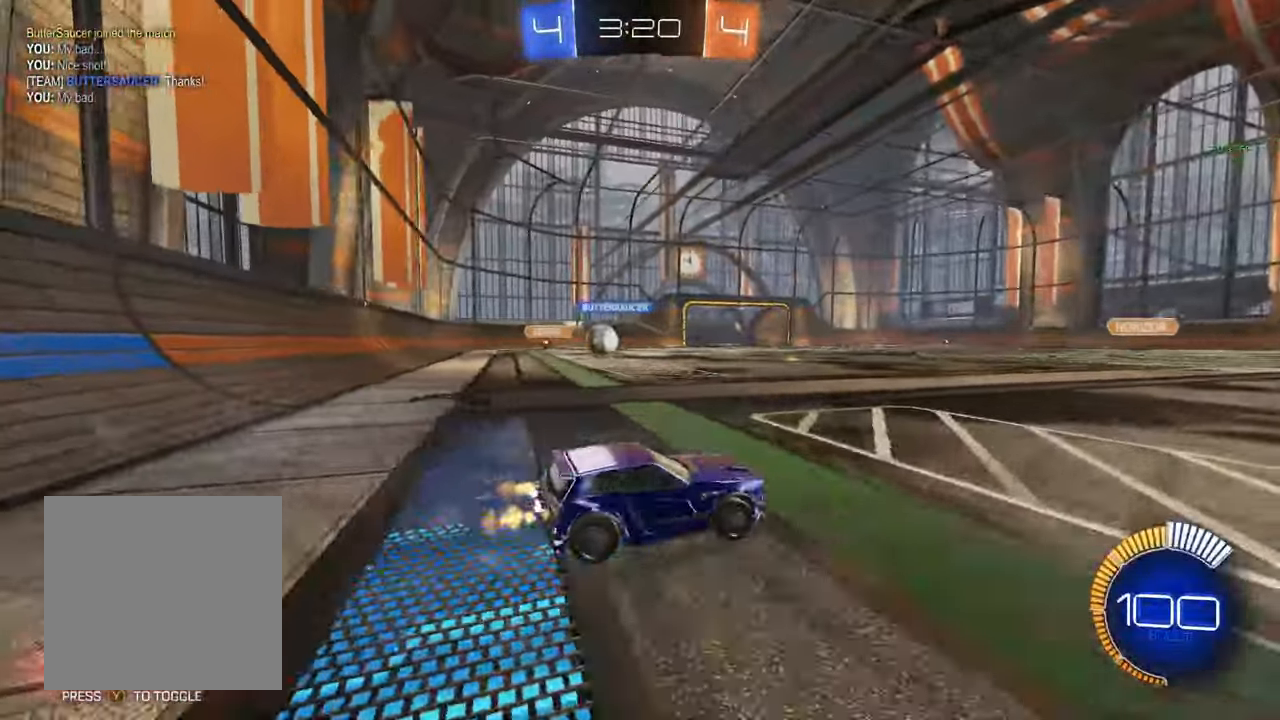
{"buttons": ["B", "R2"], "left_stick": "left", "right_stick": "center", "events": [[83, "L1", "down"], [217, "L1", "up"], [400, "B", "down"]]}
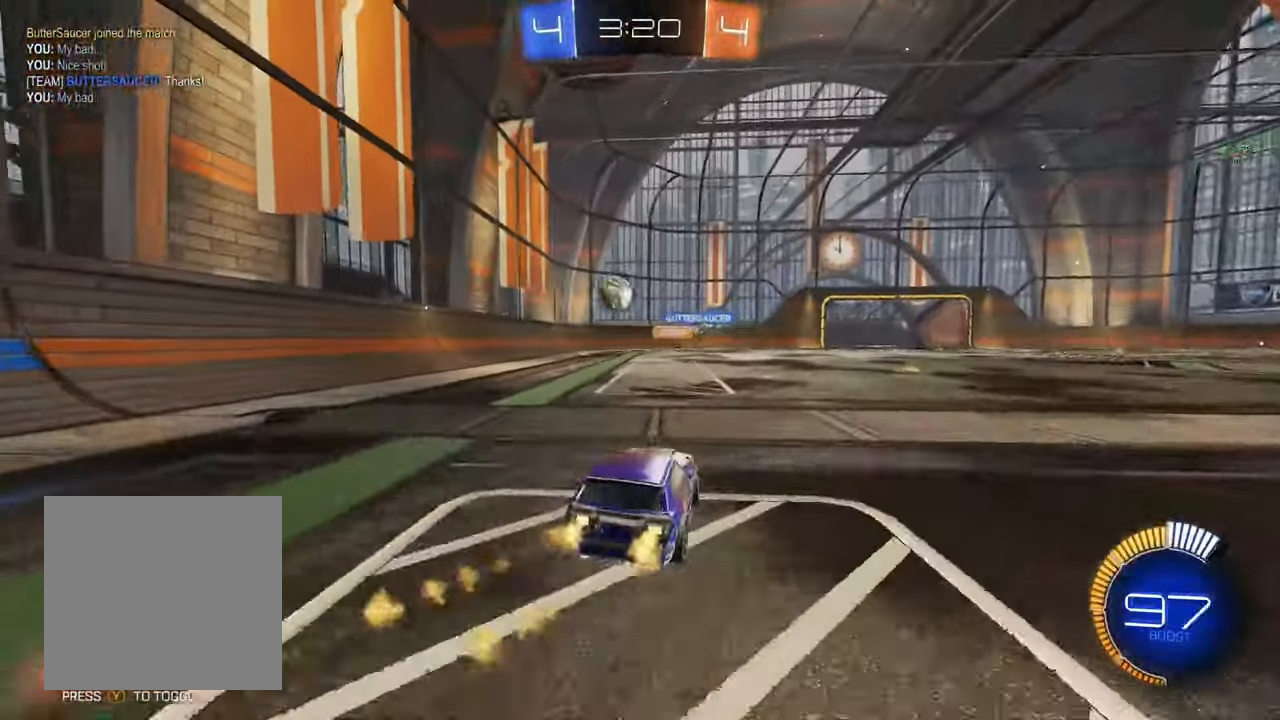
{"buttons": ["B", "R2"], "left_stick": "center", "right_stick": "center", "events": [[200, "left_stick", "center"], [383, "left_stick", "left"], [433, "left_stick", "center"]]}
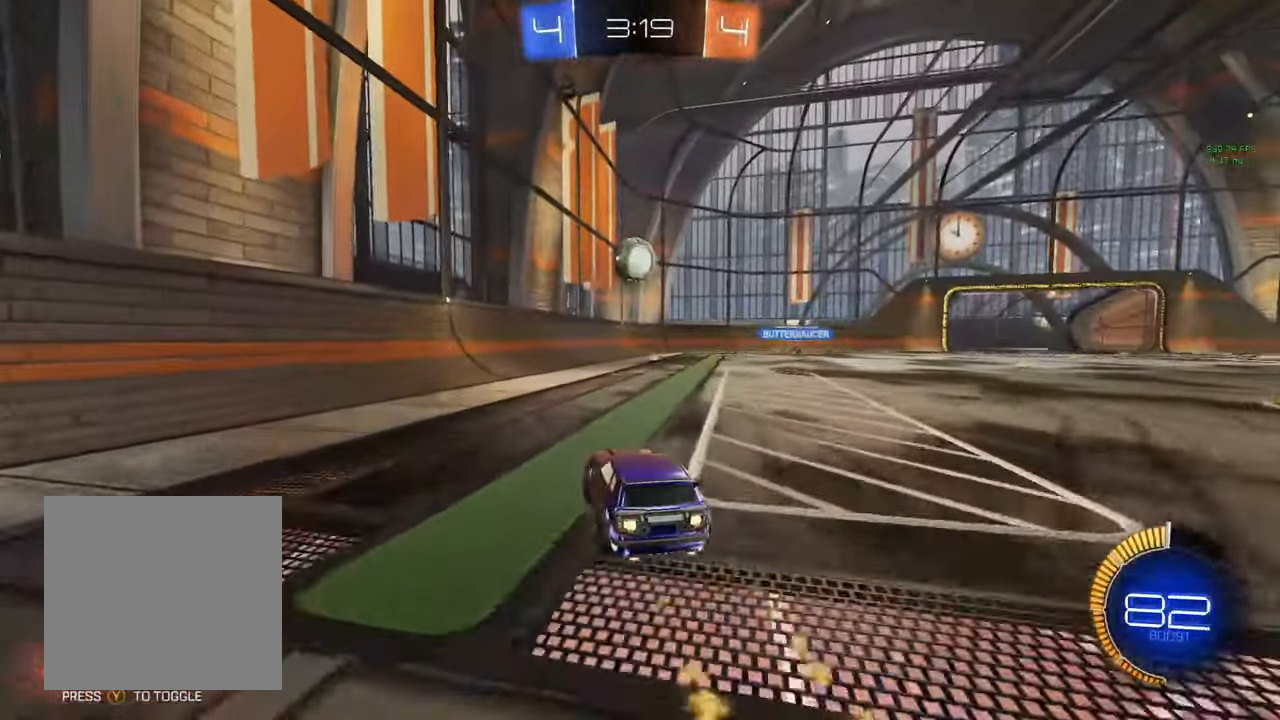
{"buttons": ["B", "L1", "R2"], "left_stick": "down-right", "right_stick": "center", "events": [[350, "left_stick", "down-right"], [383, "A", "down"], [400, "L1", "down"], [483, "A", "up"]]}
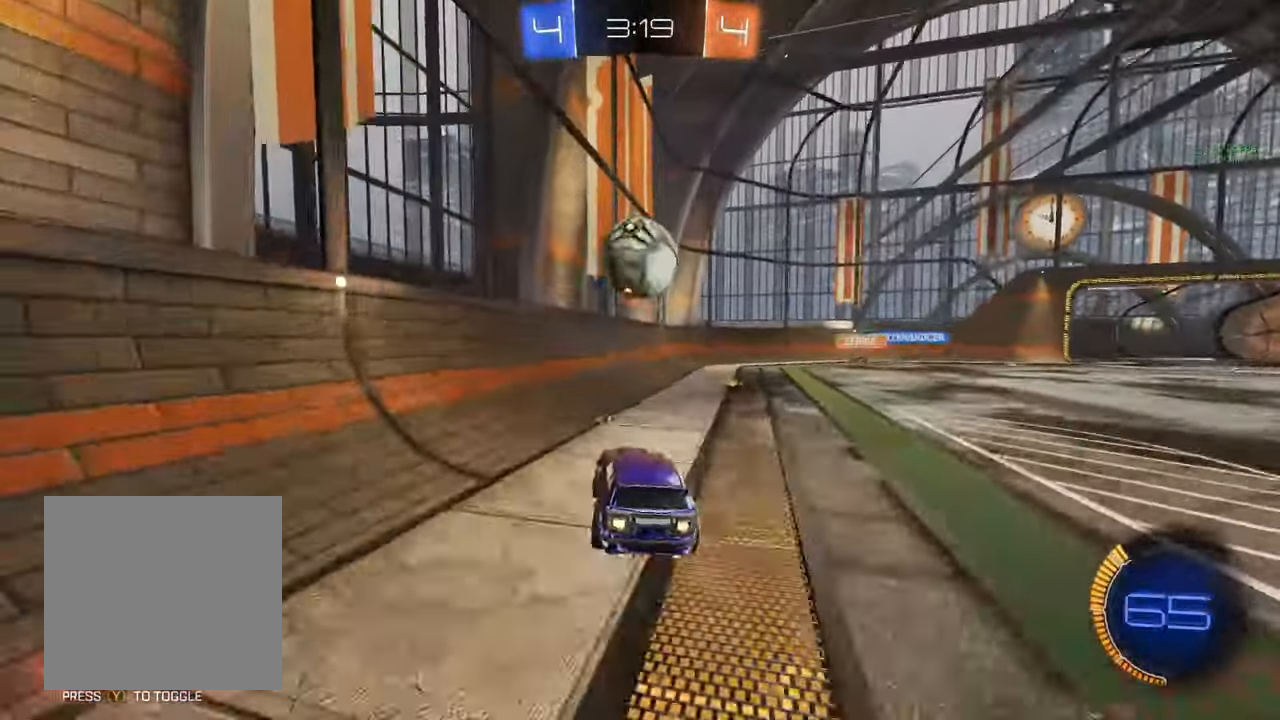
{"buttons": ["A", "B", "R2"], "left_stick": "left", "right_stick": "center", "events": [[67, "B", "up"], [150, "L1", "up"], [300, "left_stick", "left"], [333, "A", "down"], [333, "B", "down"]]}
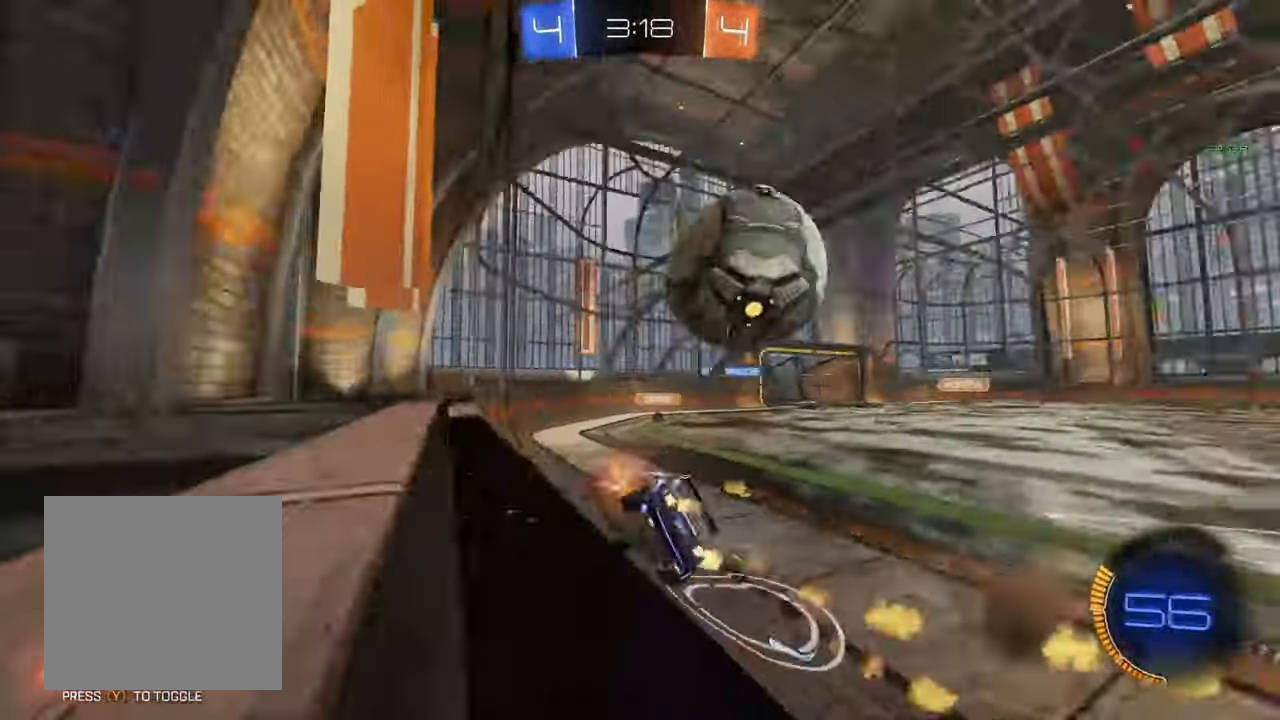
{"buttons": ["L2"], "left_stick": "right", "right_stick": "center", "events": [[33, "A", "up"], [50, "B", "up"], [50, "left_stick", "center"], [133, "left_stick", "right"], [283, "left_stick", "center"], [383, "R2", "up"], [417, "L2", "down"], [500, "left_stick", "right"]]}
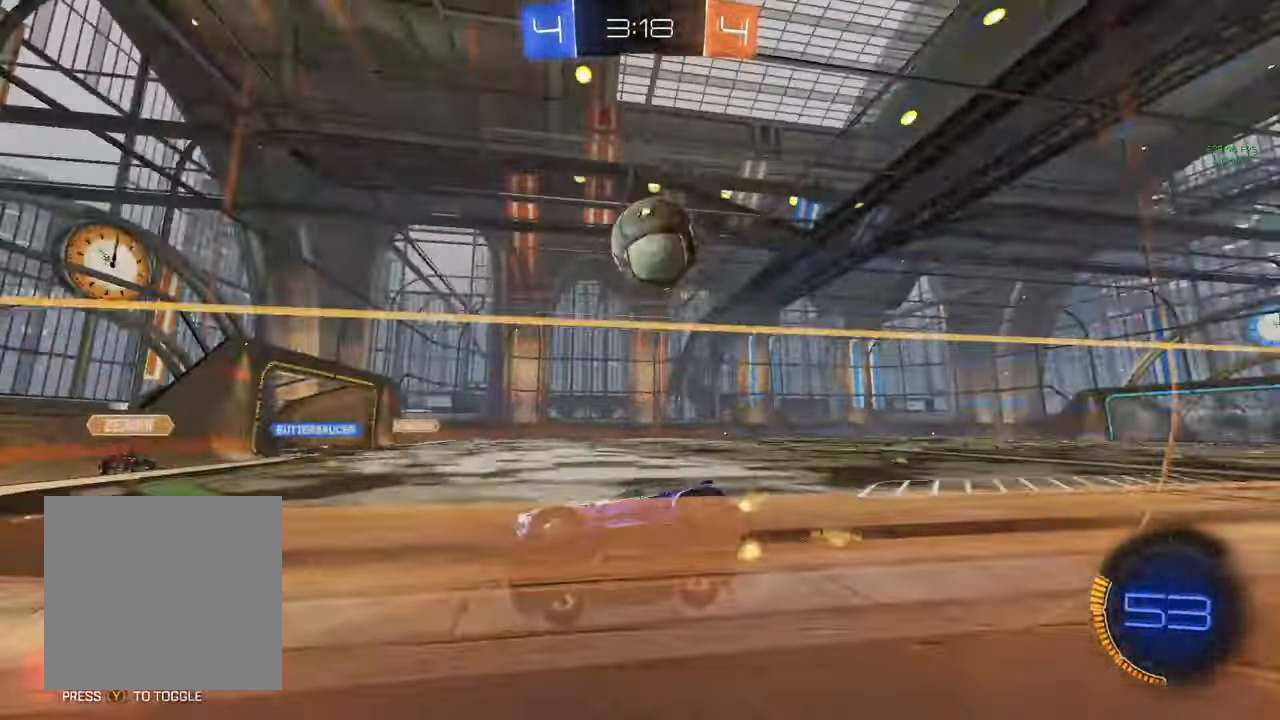
{"buttons": ["R2"], "left_stick": "right", "right_stick": "center", "events": [[100, "L2", "up"], [200, "R2", "down"], [233, "L1", "down"], [367, "L1", "up"]]}
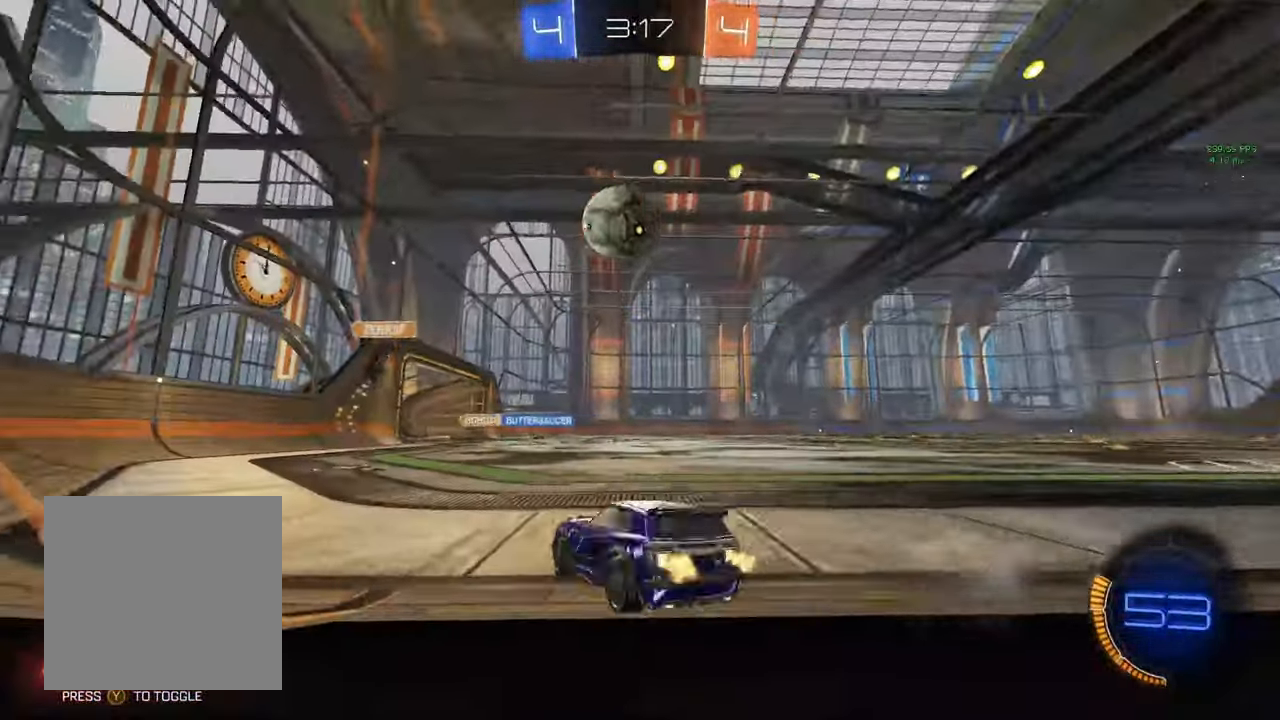
{"buttons": ["R2"], "left_stick": "right", "right_stick": "center"}
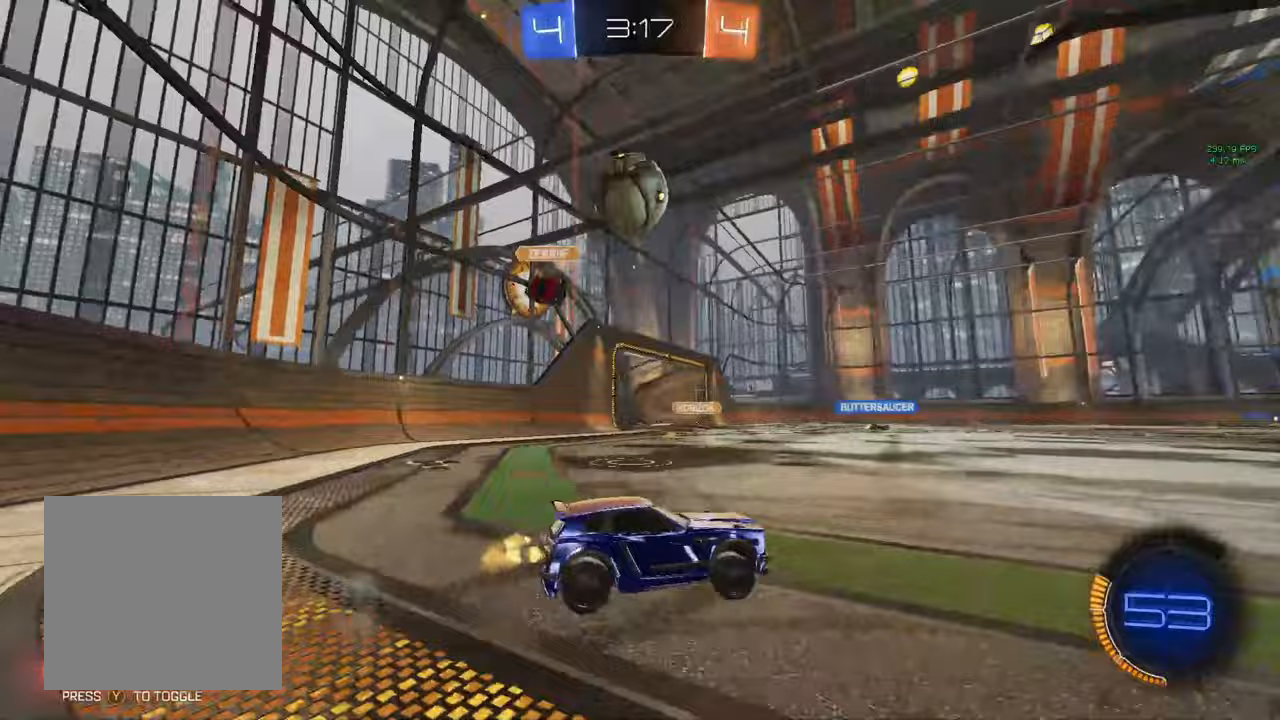
{"buttons": ["R2"], "left_stick": "left", "right_stick": "center", "events": [[317, "left_stick", "left"], [433, "left_stick", "center"], [500, "left_stick", "left"]]}
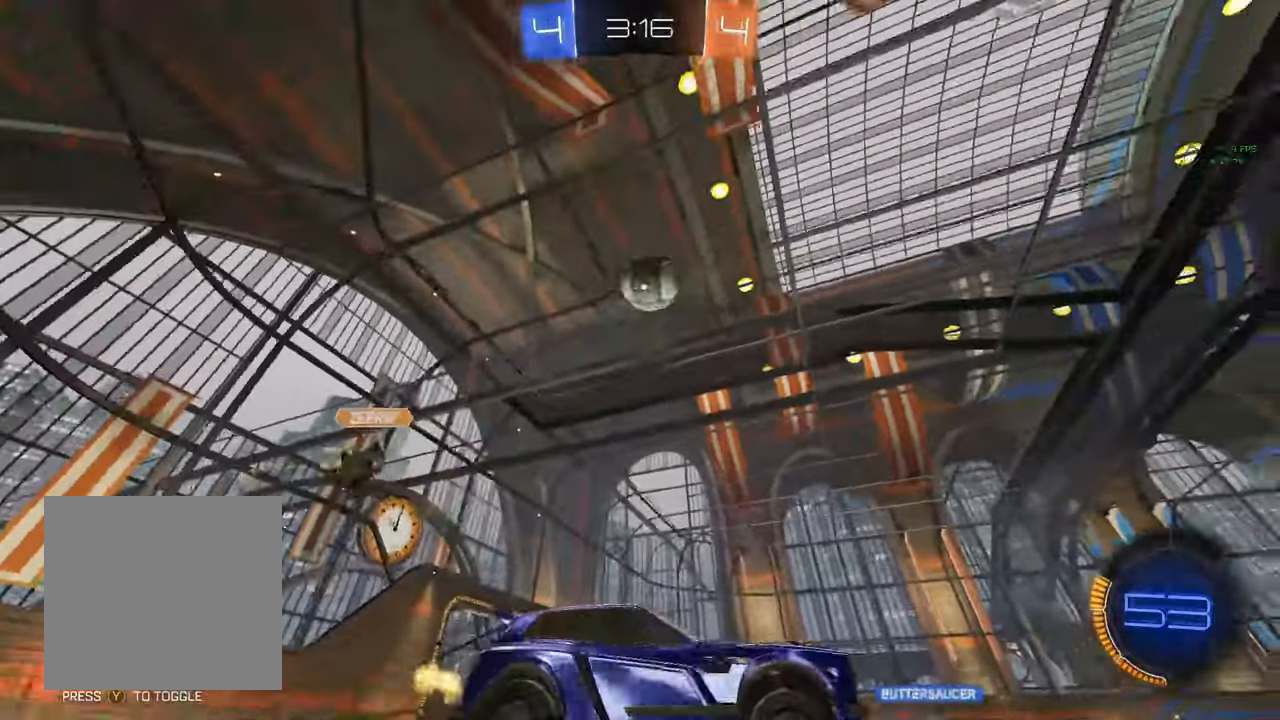
{"buttons": ["B"], "left_stick": "down-left", "right_stick": "center", "events": [[67, "B", "down"], [83, "A", "down"], [100, "R2", "up"], [117, "left_stick", "down-left"], [183, "A", "up"], [183, "B", "up"], [217, "left_stick", "center"], [250, "A", "down"], [267, "B", "down"], [283, "left_stick", "down"], [367, "A", "up"], [367, "B", "up"], [417, "left_stick", "down-left"], [467, "B", "down"]]}
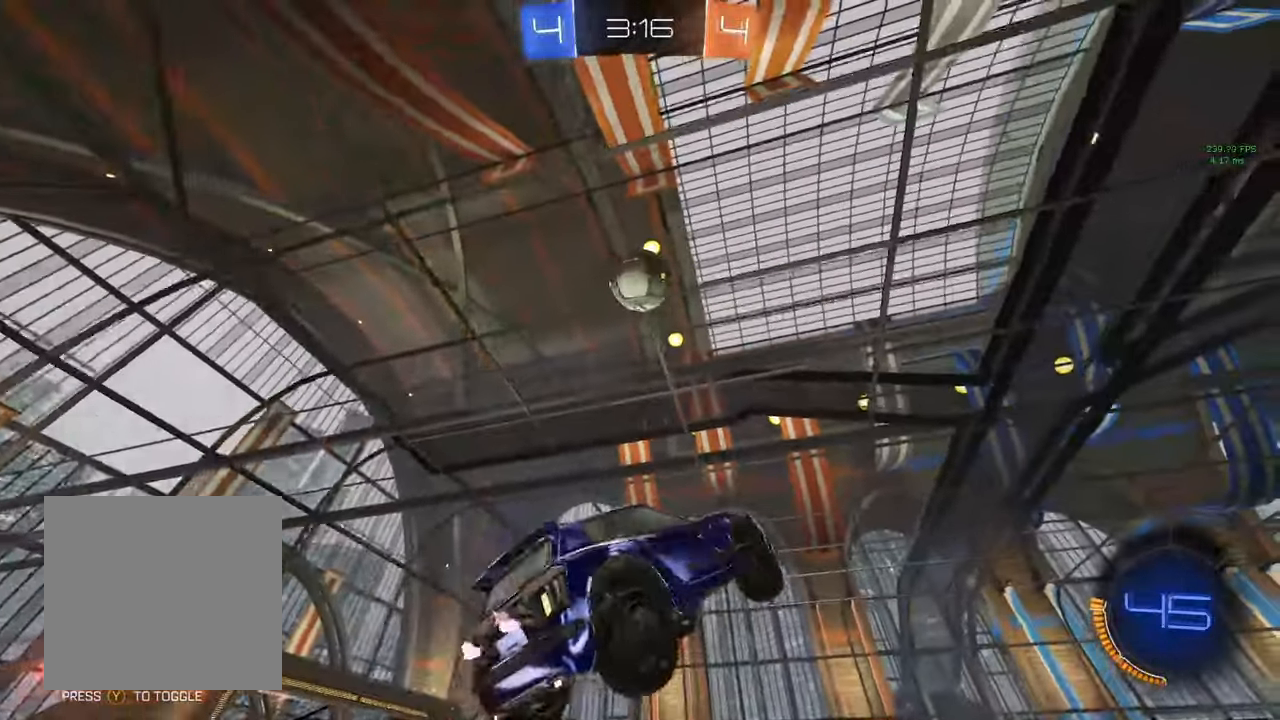
{"buttons": ["B"], "left_stick": "center", "right_stick": "center", "events": [[17, "R1", "down"], [183, "left_stick", "center"], [267, "left_stick", "up-right"], [300, "R1", "up"], [417, "left_stick", "center"]]}